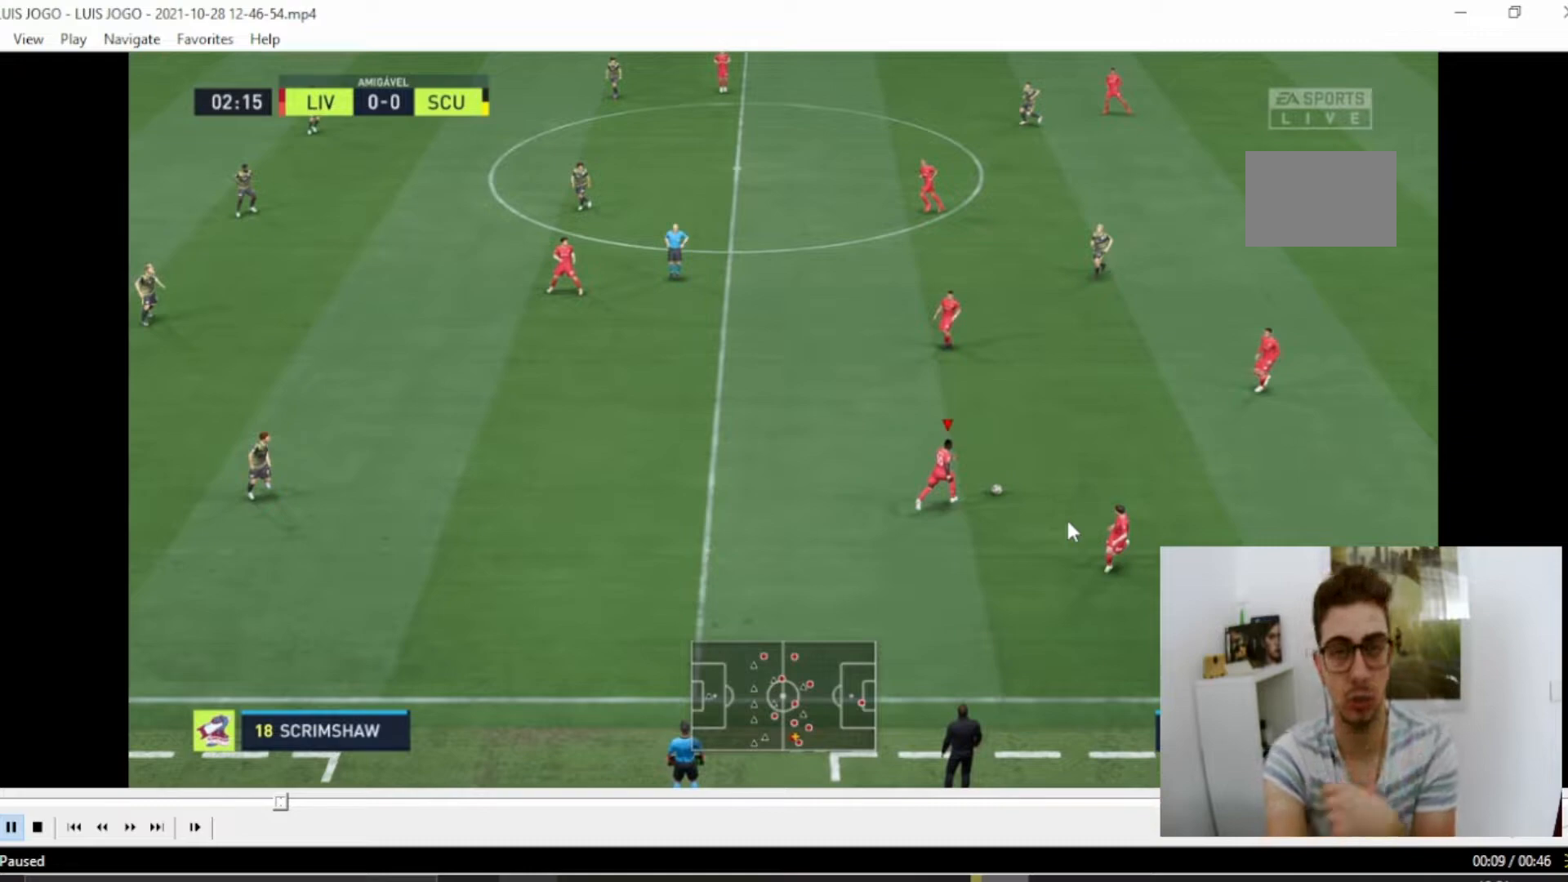
Gameplay with a controller (PlayStation layout); each line is a JSON object with the inputs held at the frame after it. "events" lists button and stick changes between this image and that frame as [ms after this image, input, new state], when the widget could be followed in between. Not read: L3 R3.
{"buttons": ["R2"], "left_stick": "right", "right_stick": "center", "events": []}
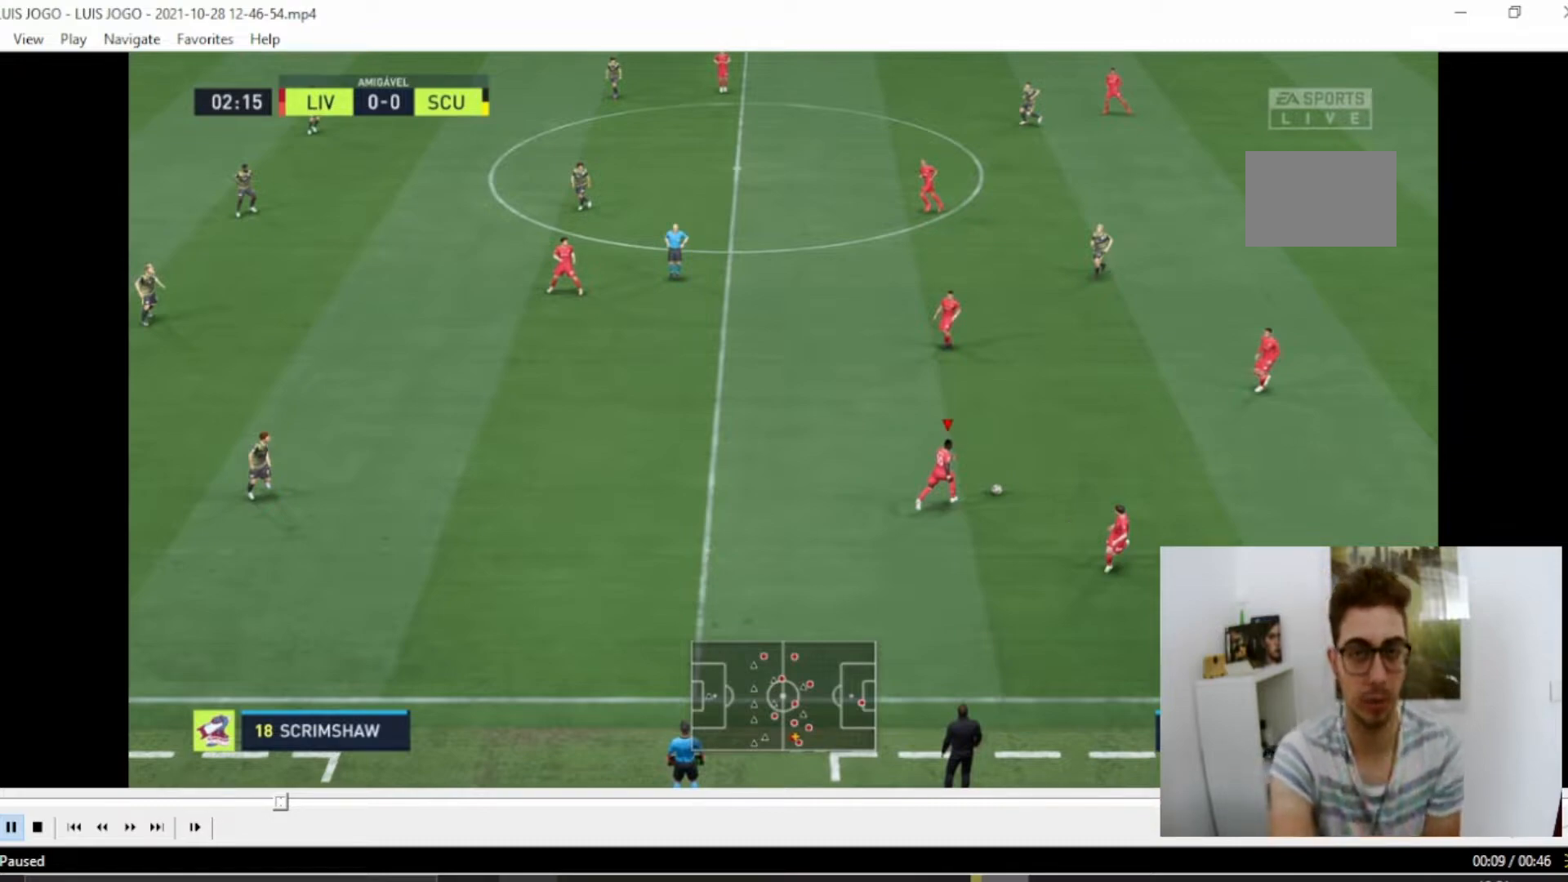
{"buttons": ["R2"], "left_stick": "right", "right_stick": "center", "events": []}
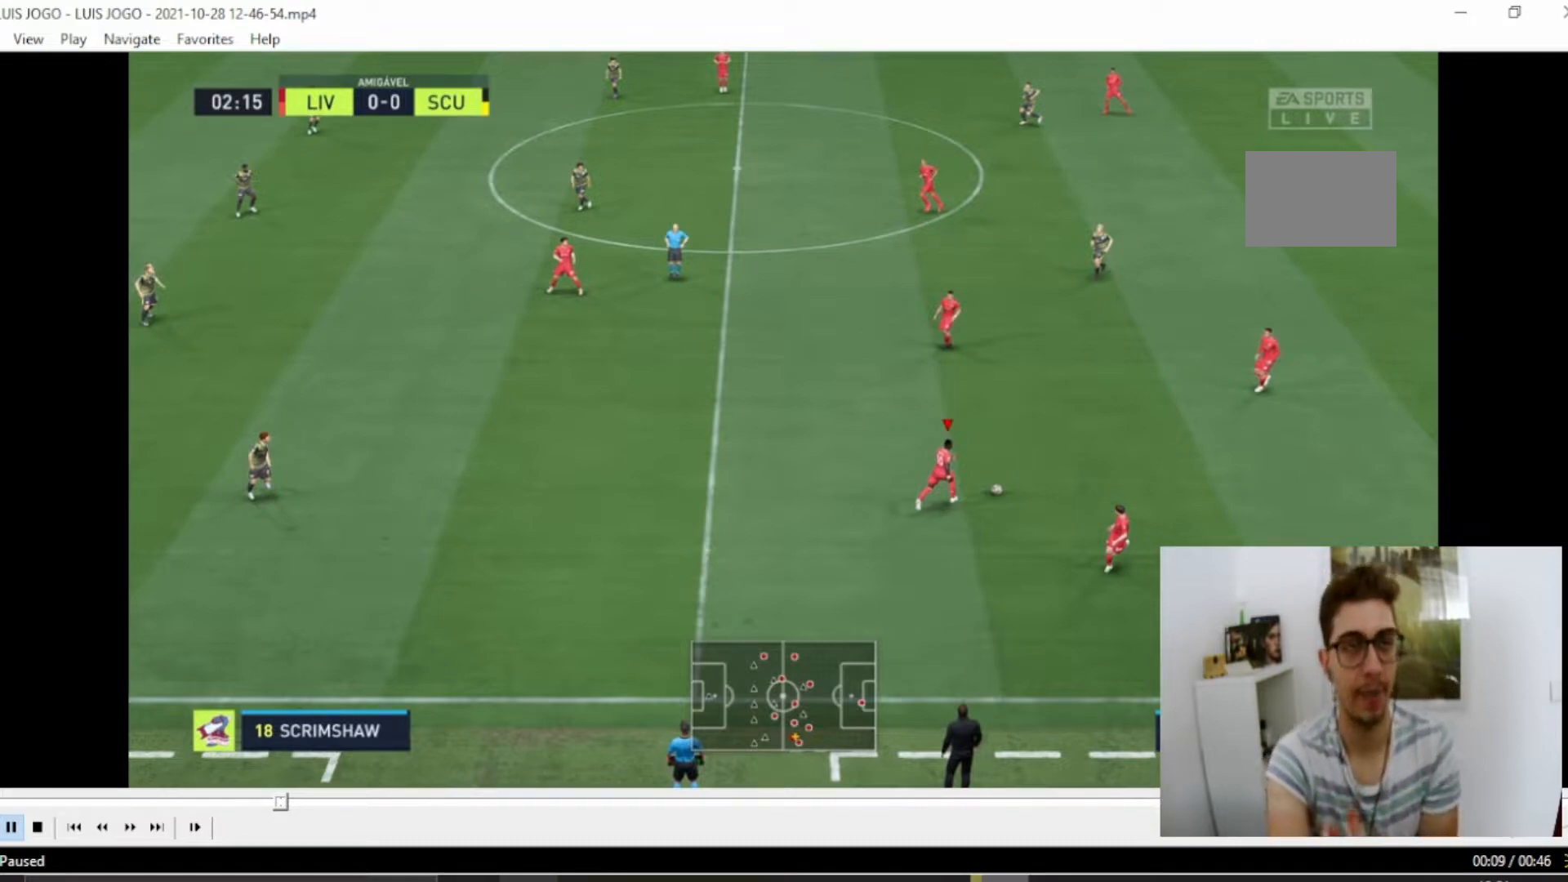
{"buttons": ["R2"], "left_stick": "right", "right_stick": "center", "events": []}
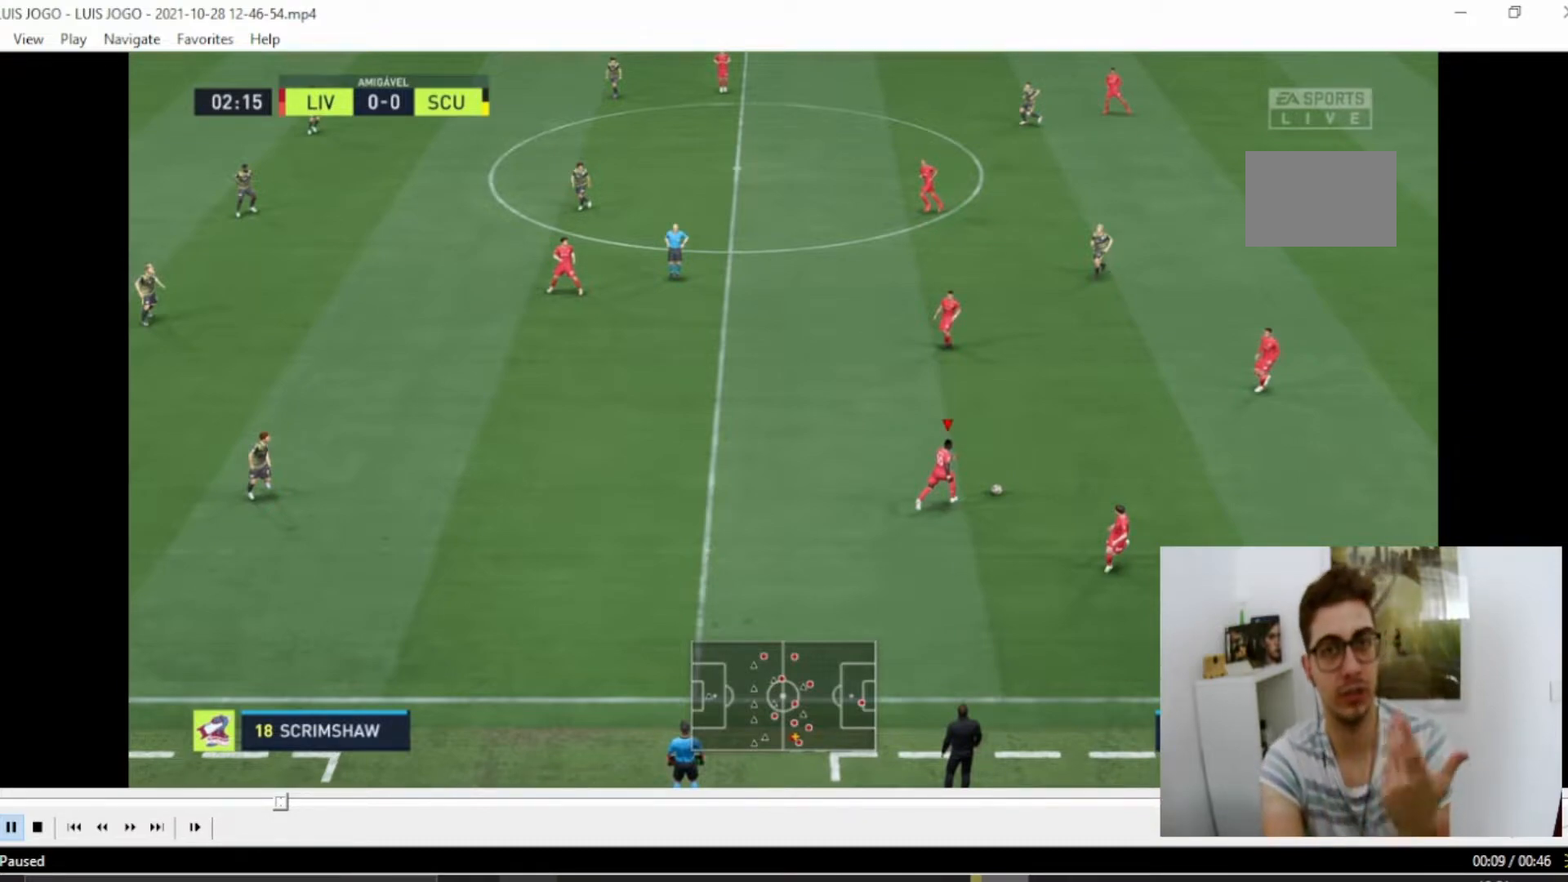
{"buttons": ["R2"], "left_stick": "right", "right_stick": "center", "events": []}
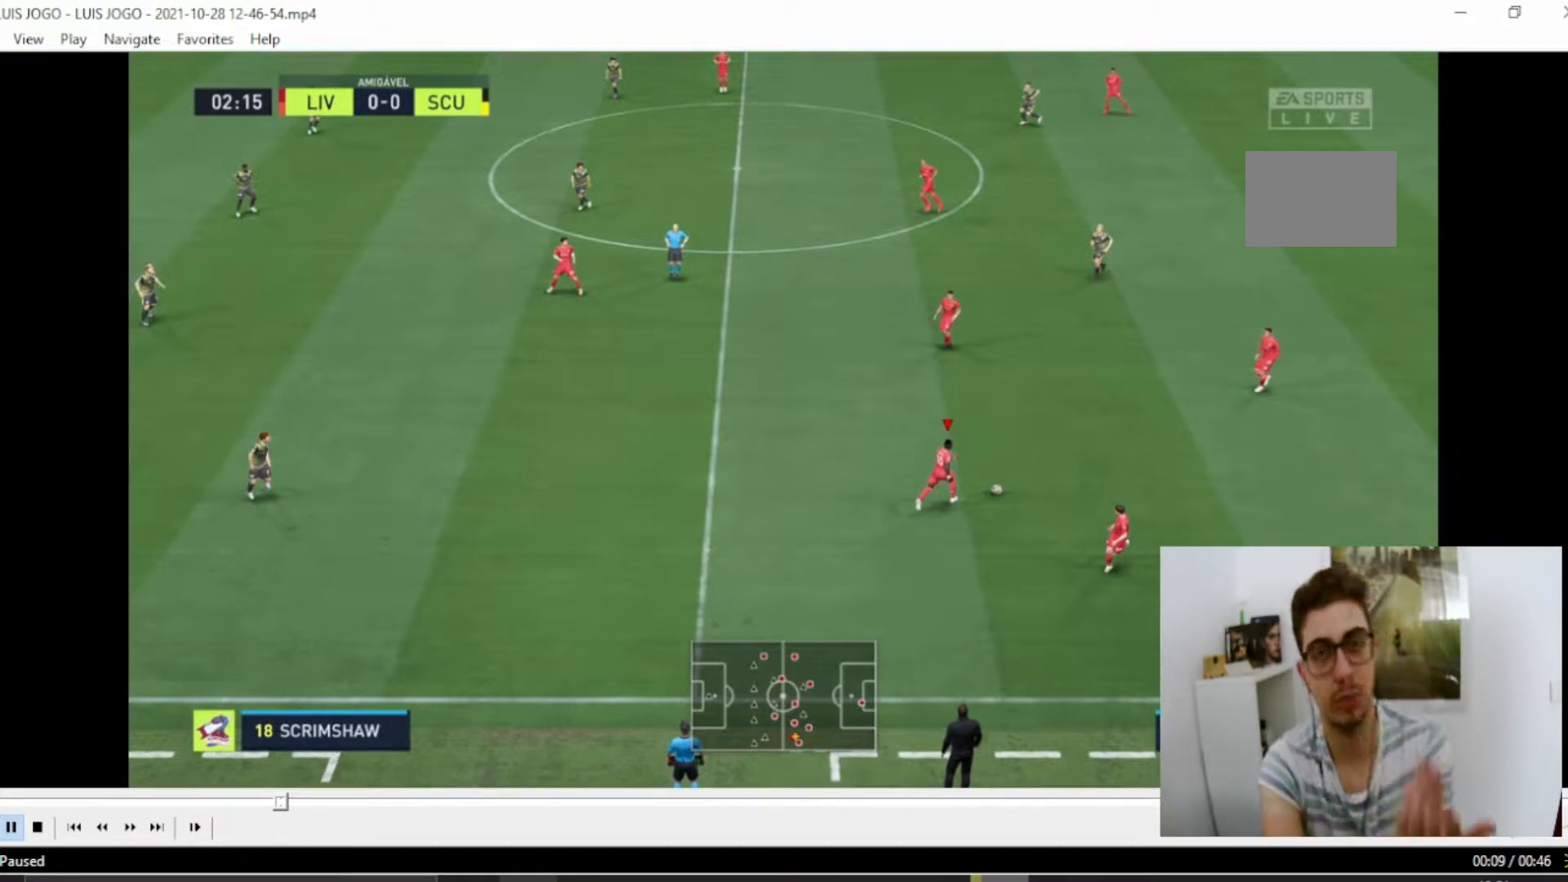
{"buttons": ["R2"], "left_stick": "right", "right_stick": "center", "events": []}
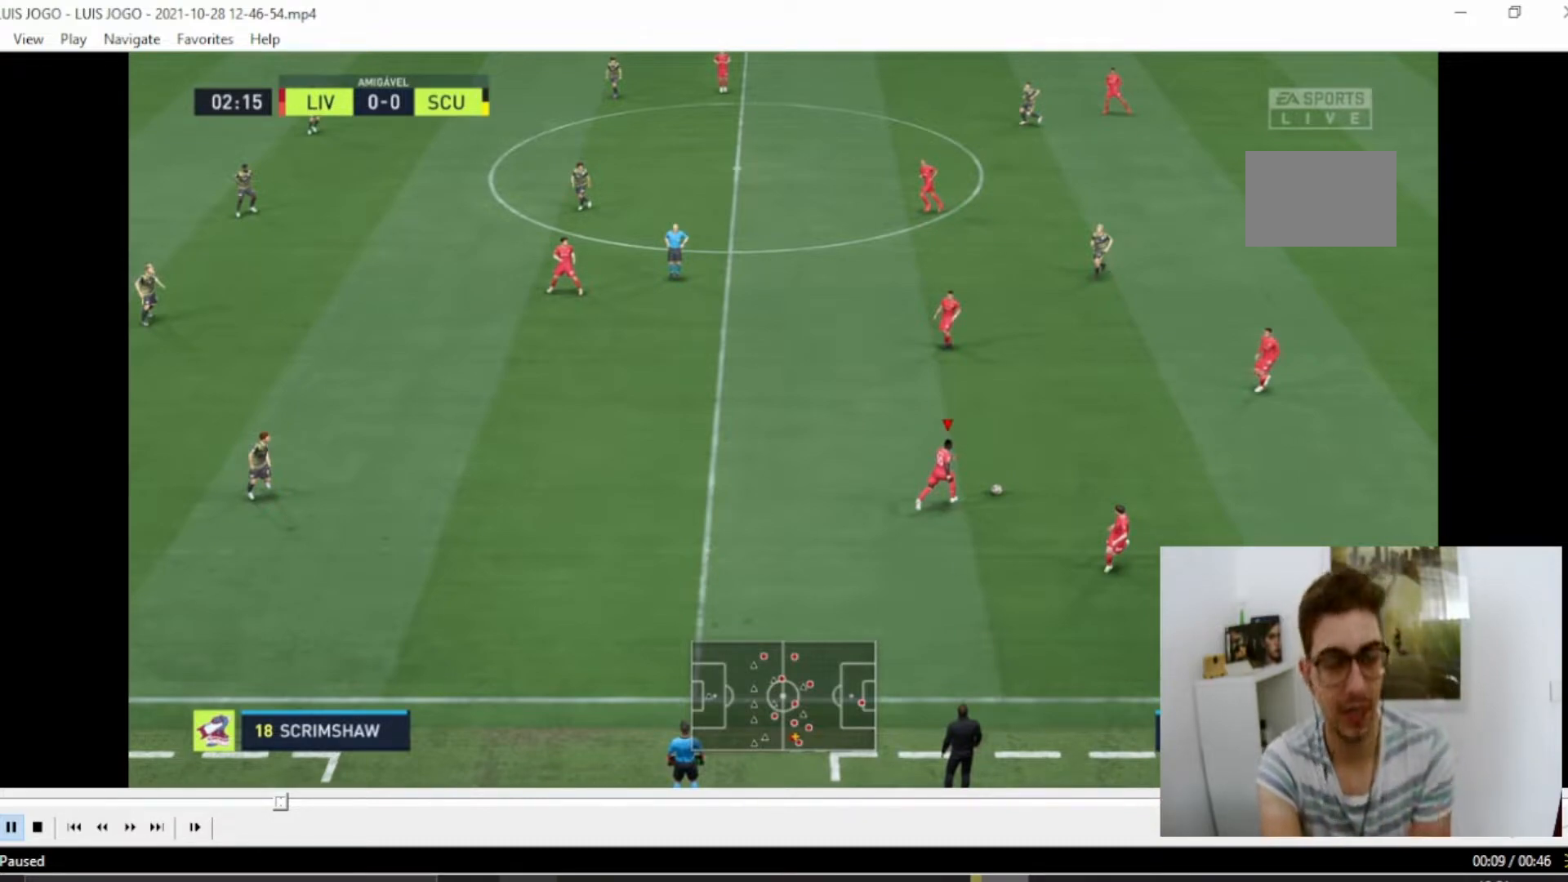
{"buttons": ["R2"], "left_stick": "right", "right_stick": "center", "events": []}
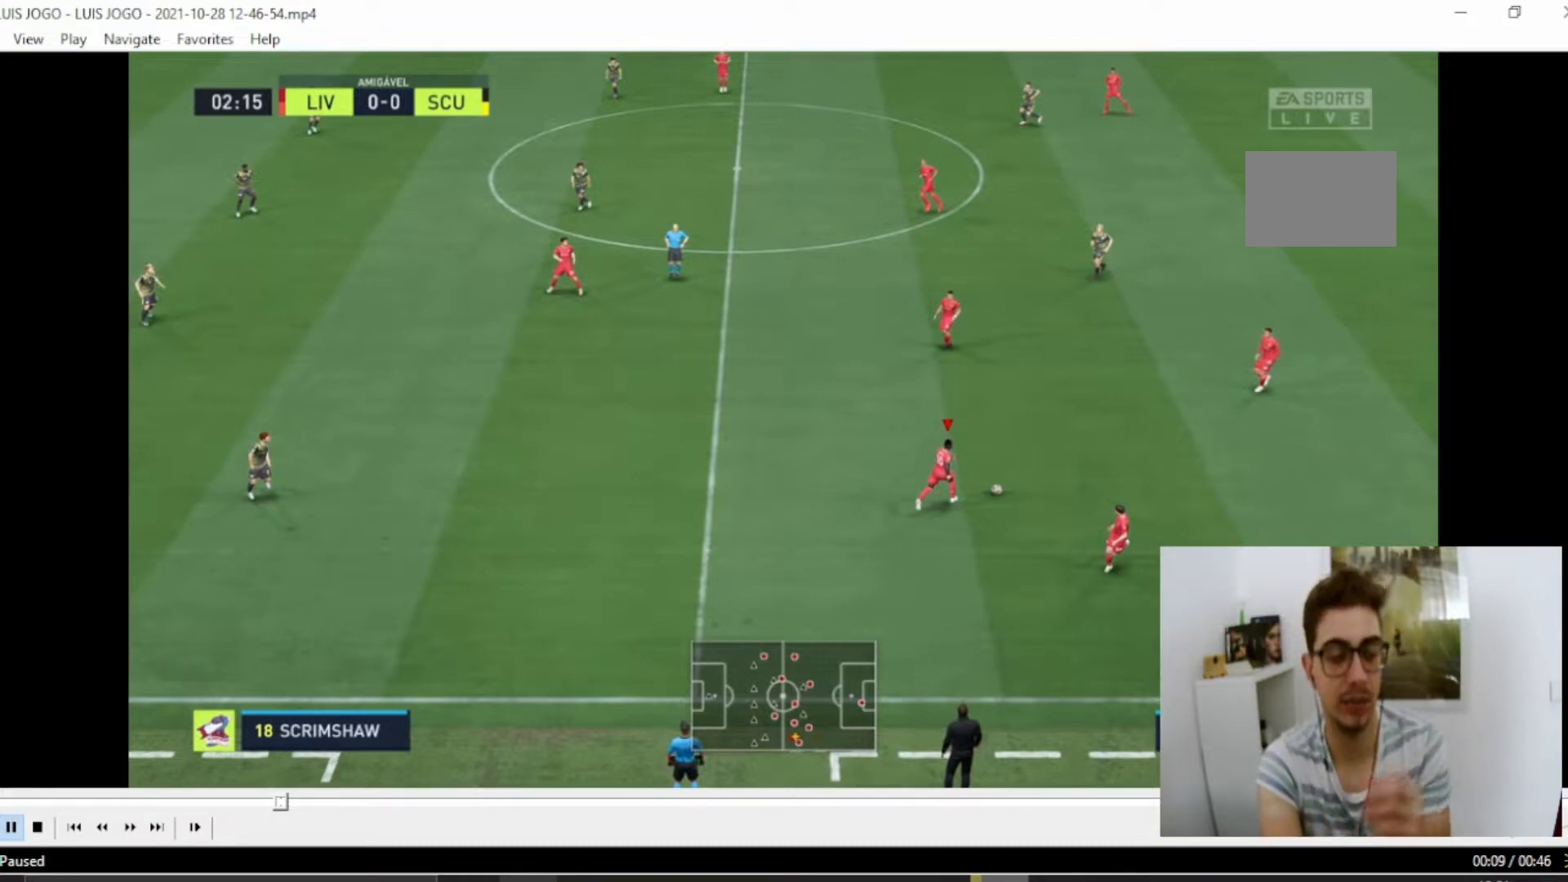
{"buttons": ["R2"], "left_stick": "right", "right_stick": "center", "events": []}
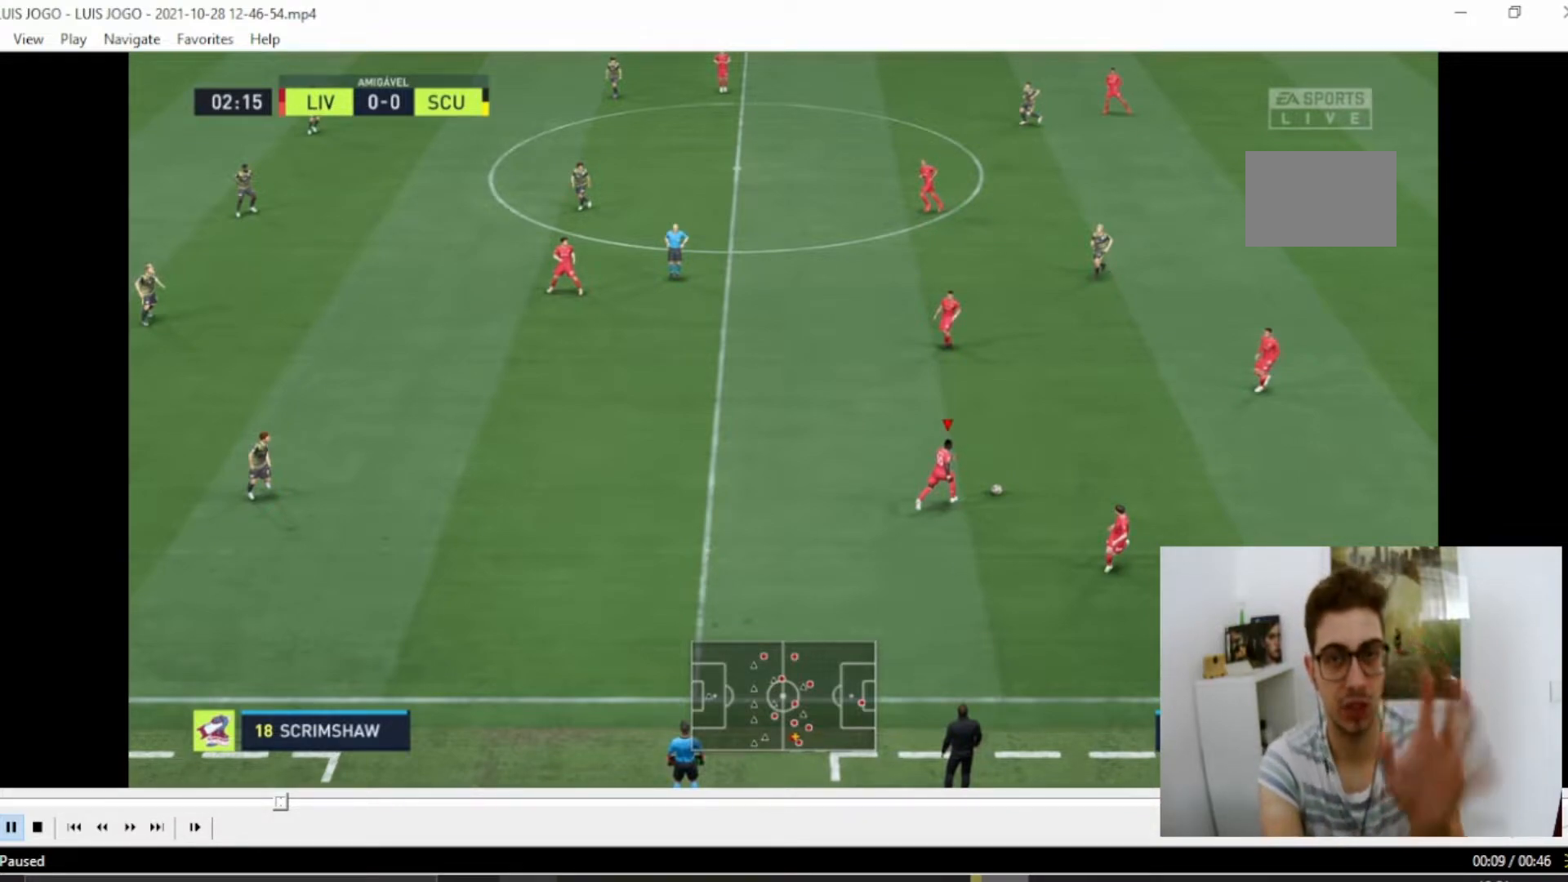
{"buttons": ["R2"], "left_stick": "right", "right_stick": "center", "events": []}
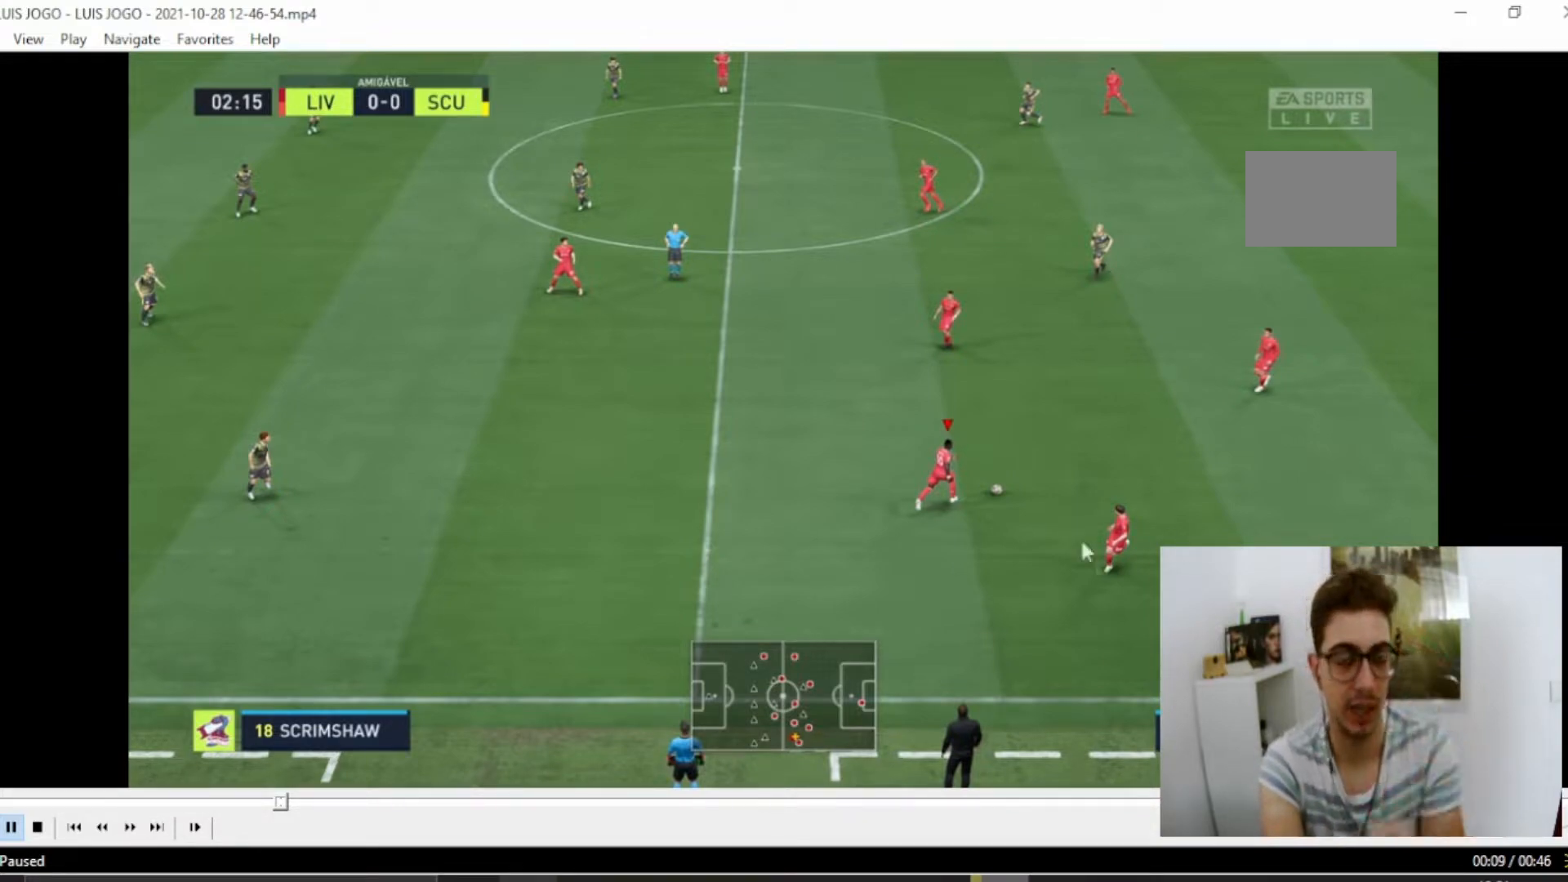
{"buttons": ["R2"], "left_stick": "right", "right_stick": "center", "events": []}
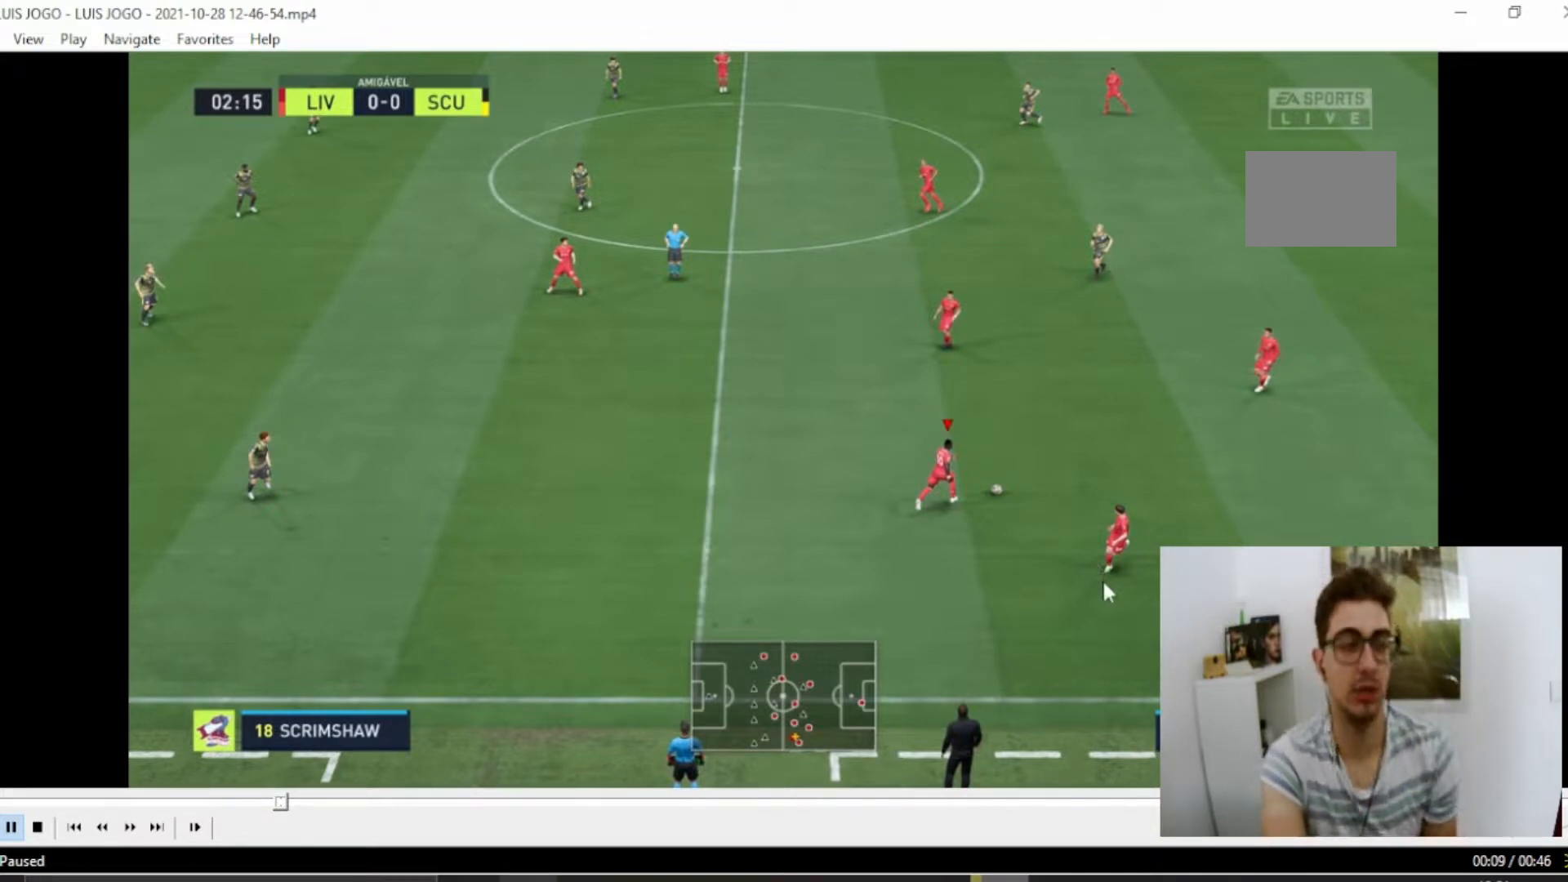
{"buttons": ["R2"], "left_stick": "right", "right_stick": "center", "events": []}
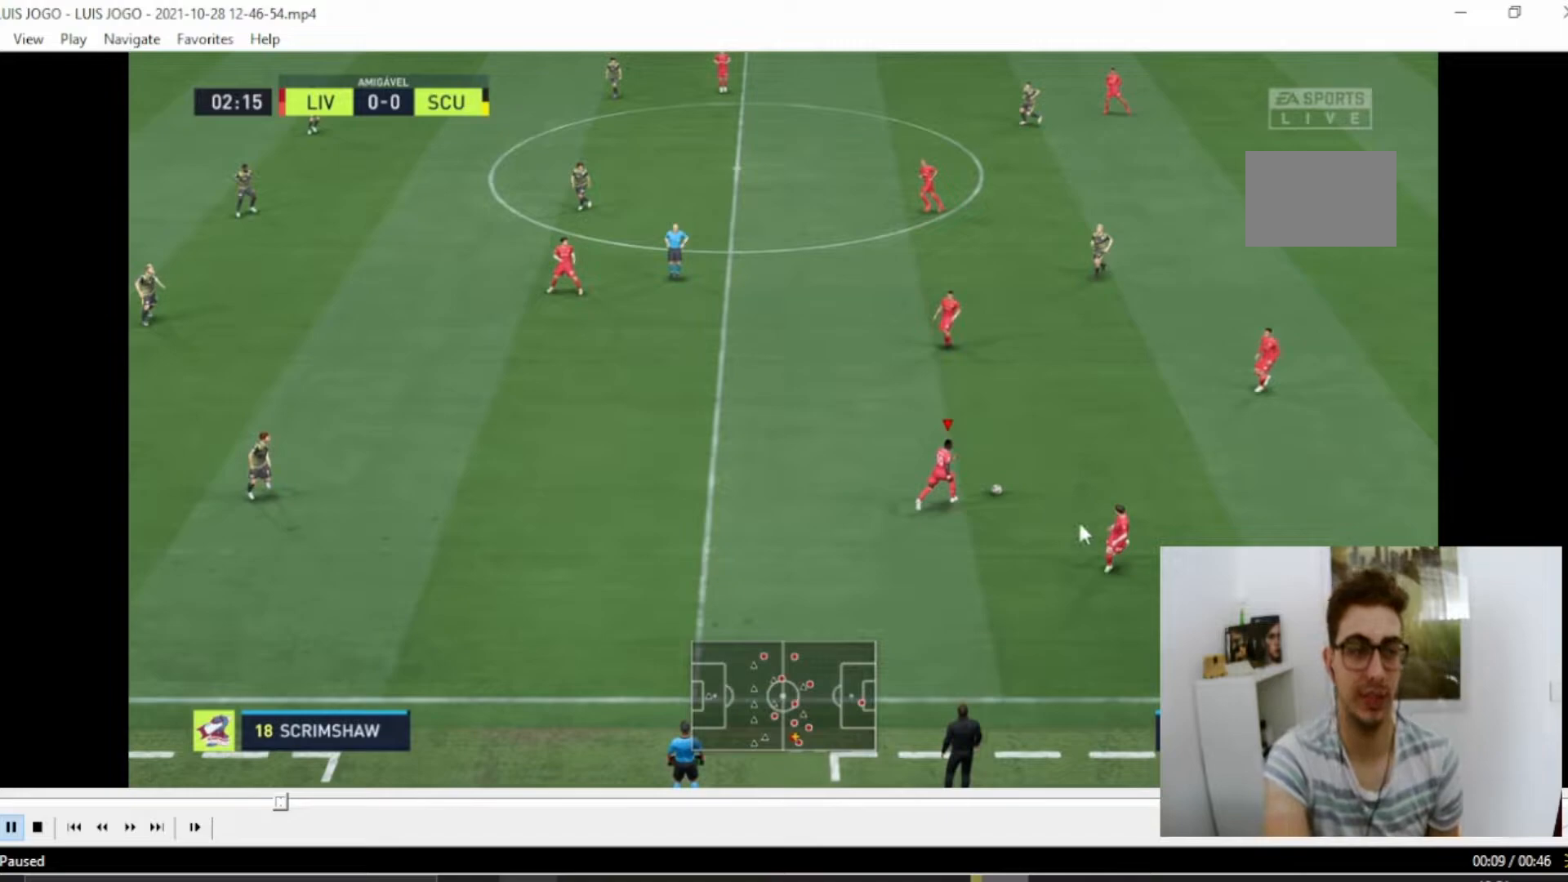
{"buttons": ["R2"], "left_stick": "right", "right_stick": "center", "events": []}
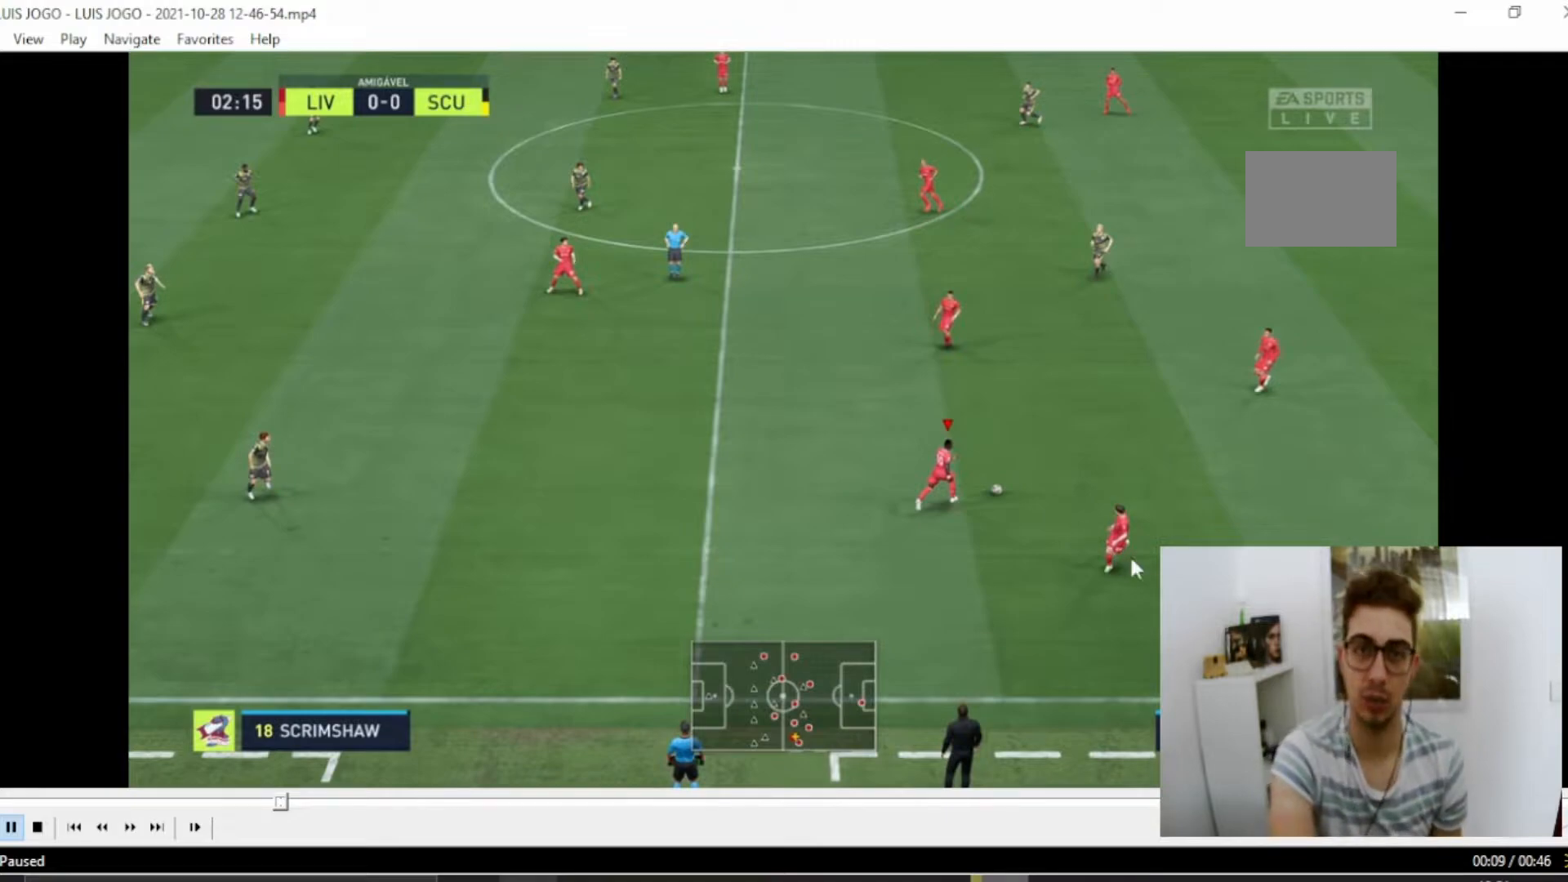
{"buttons": ["R2"], "left_stick": "right", "right_stick": "center", "events": []}
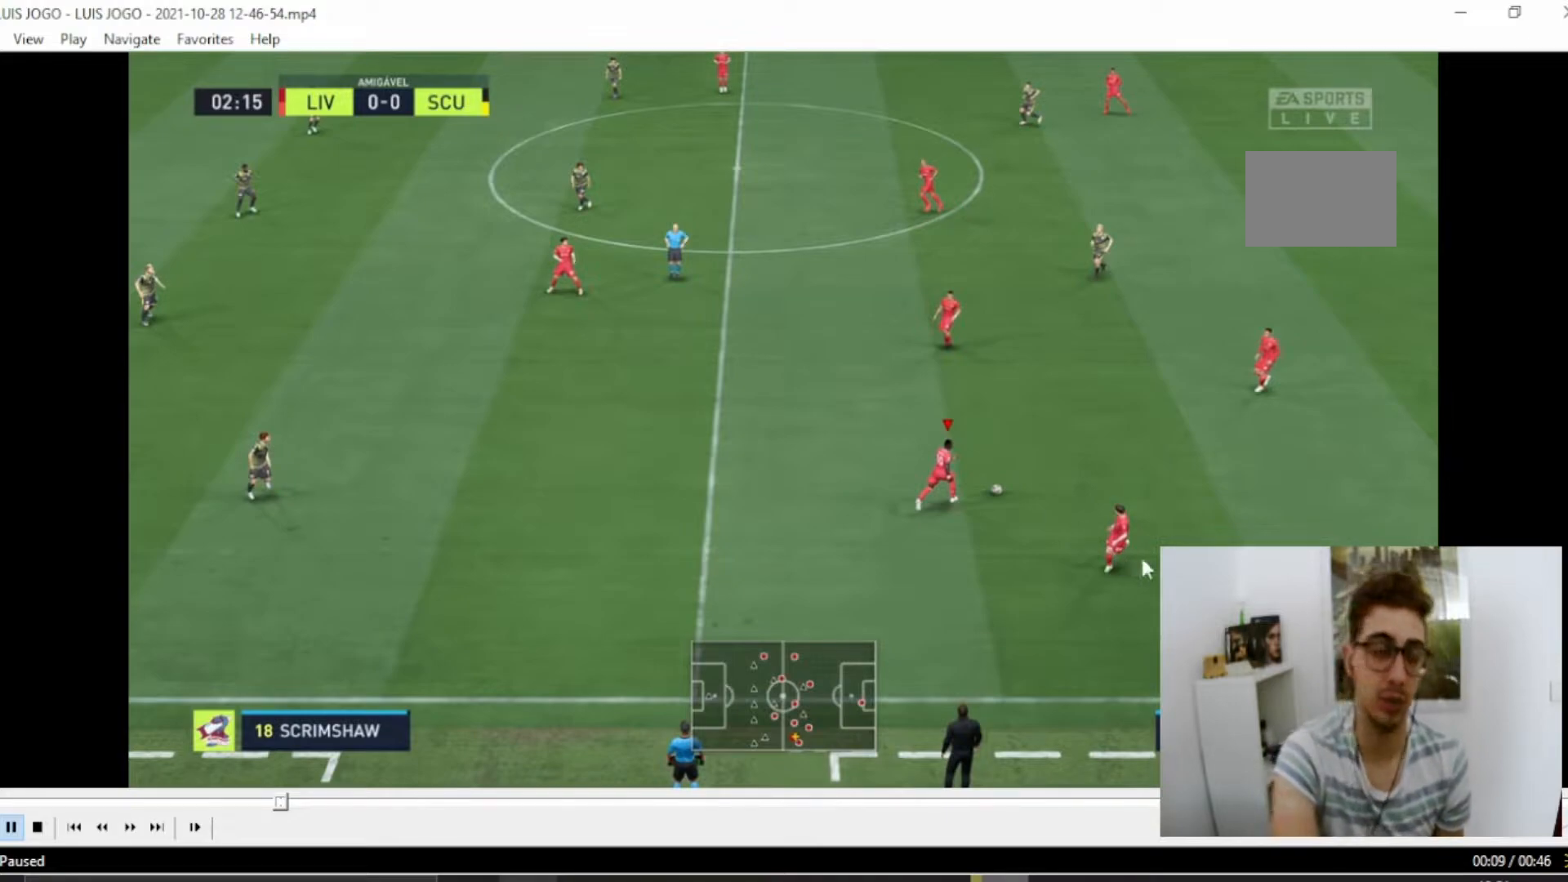
{"buttons": ["R2"], "left_stick": "right", "right_stick": "center", "events": []}
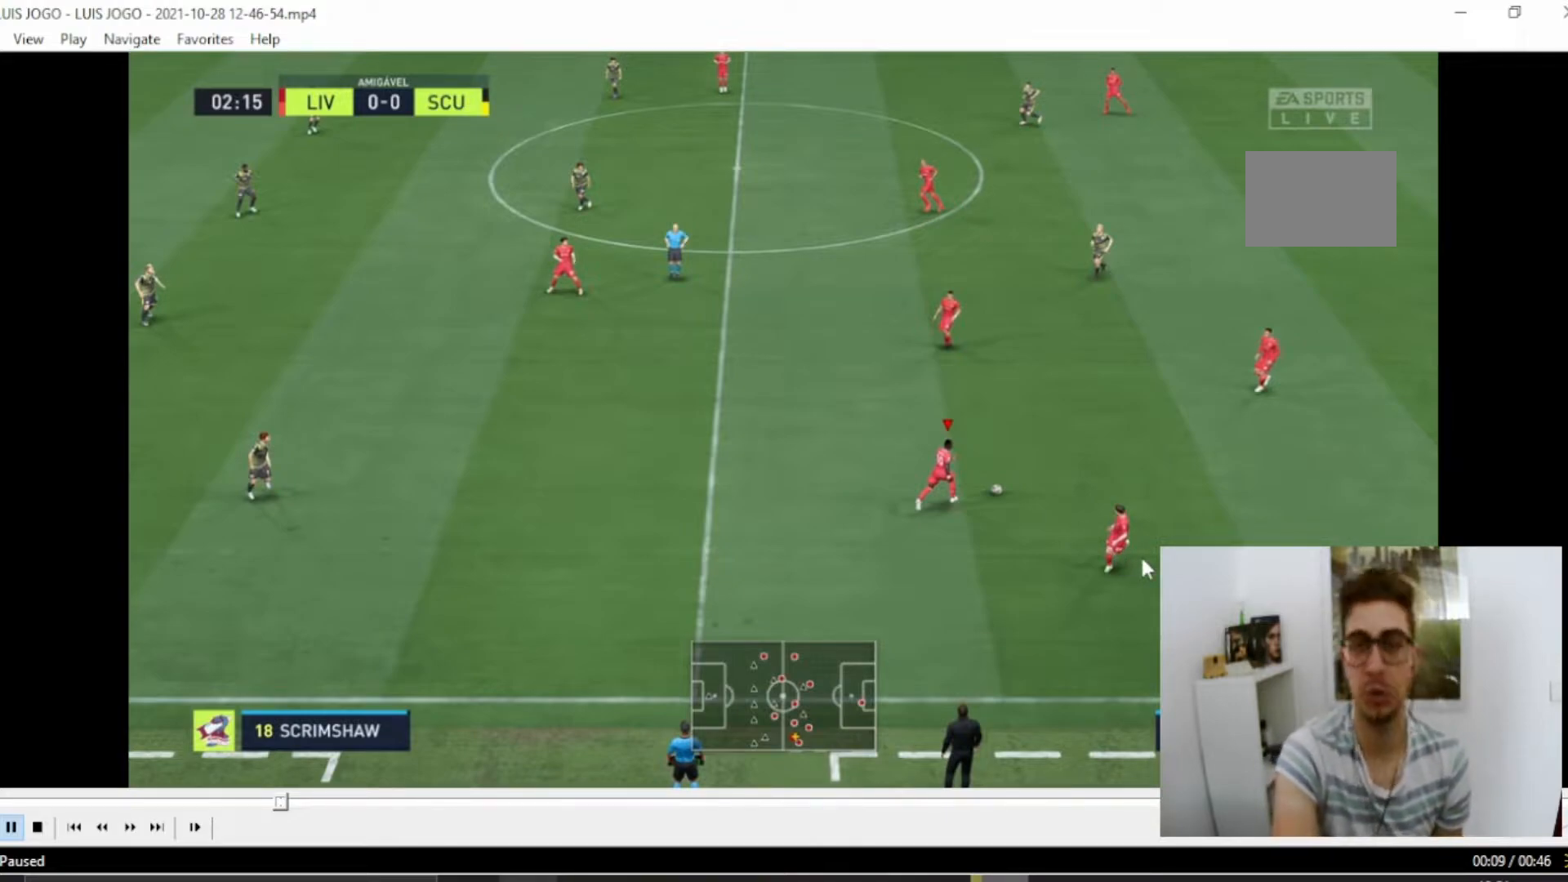
{"buttons": ["R2"], "left_stick": "right", "right_stick": "center", "events": []}
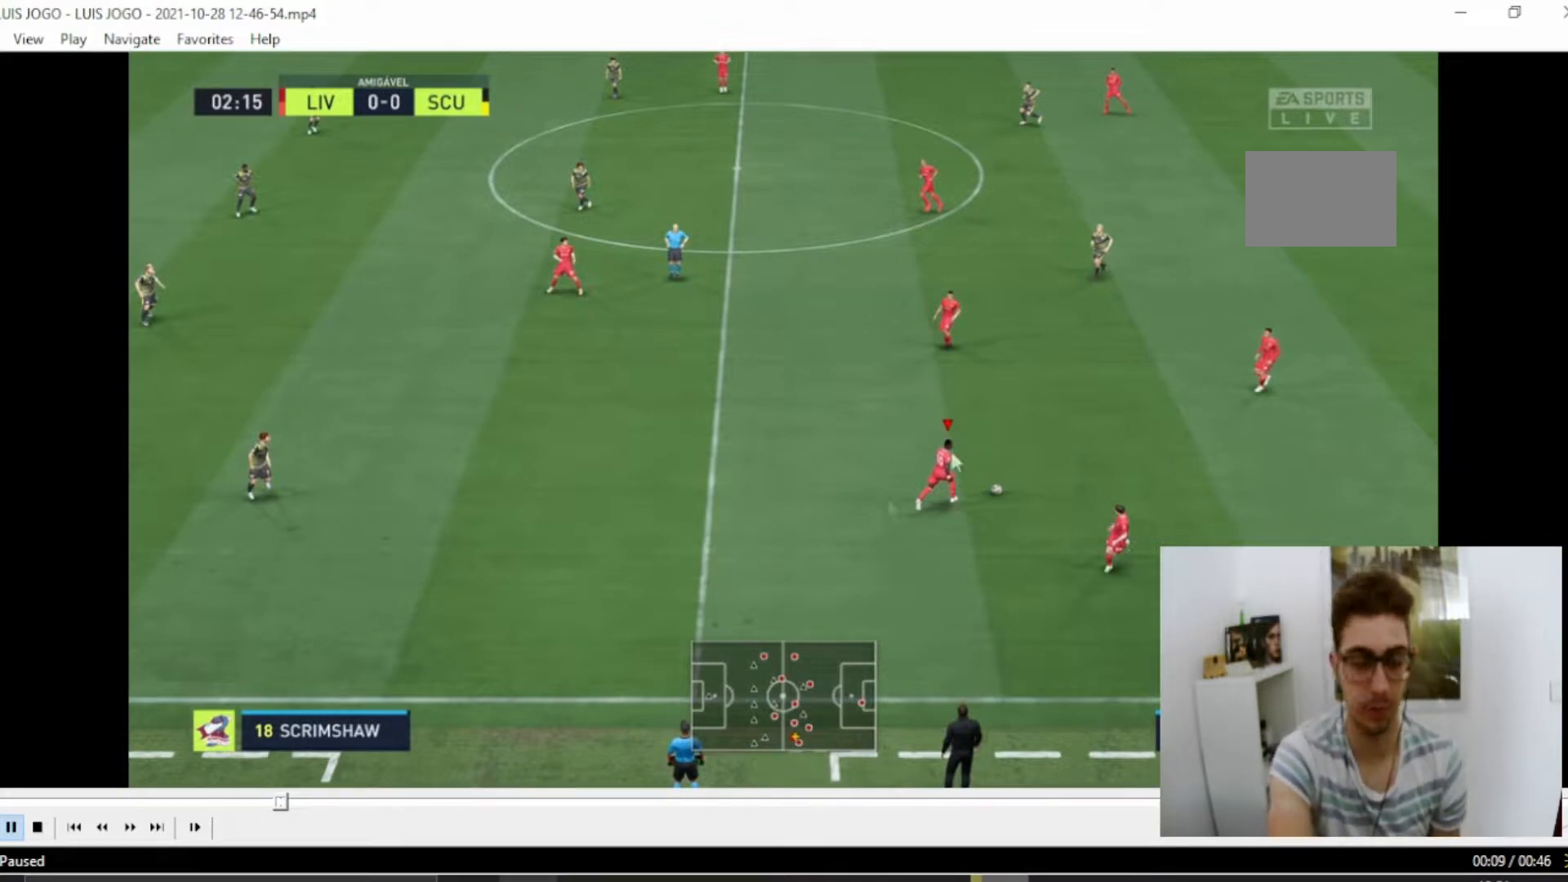
{"buttons": ["R2"], "left_stick": "right", "right_stick": "center", "events": []}
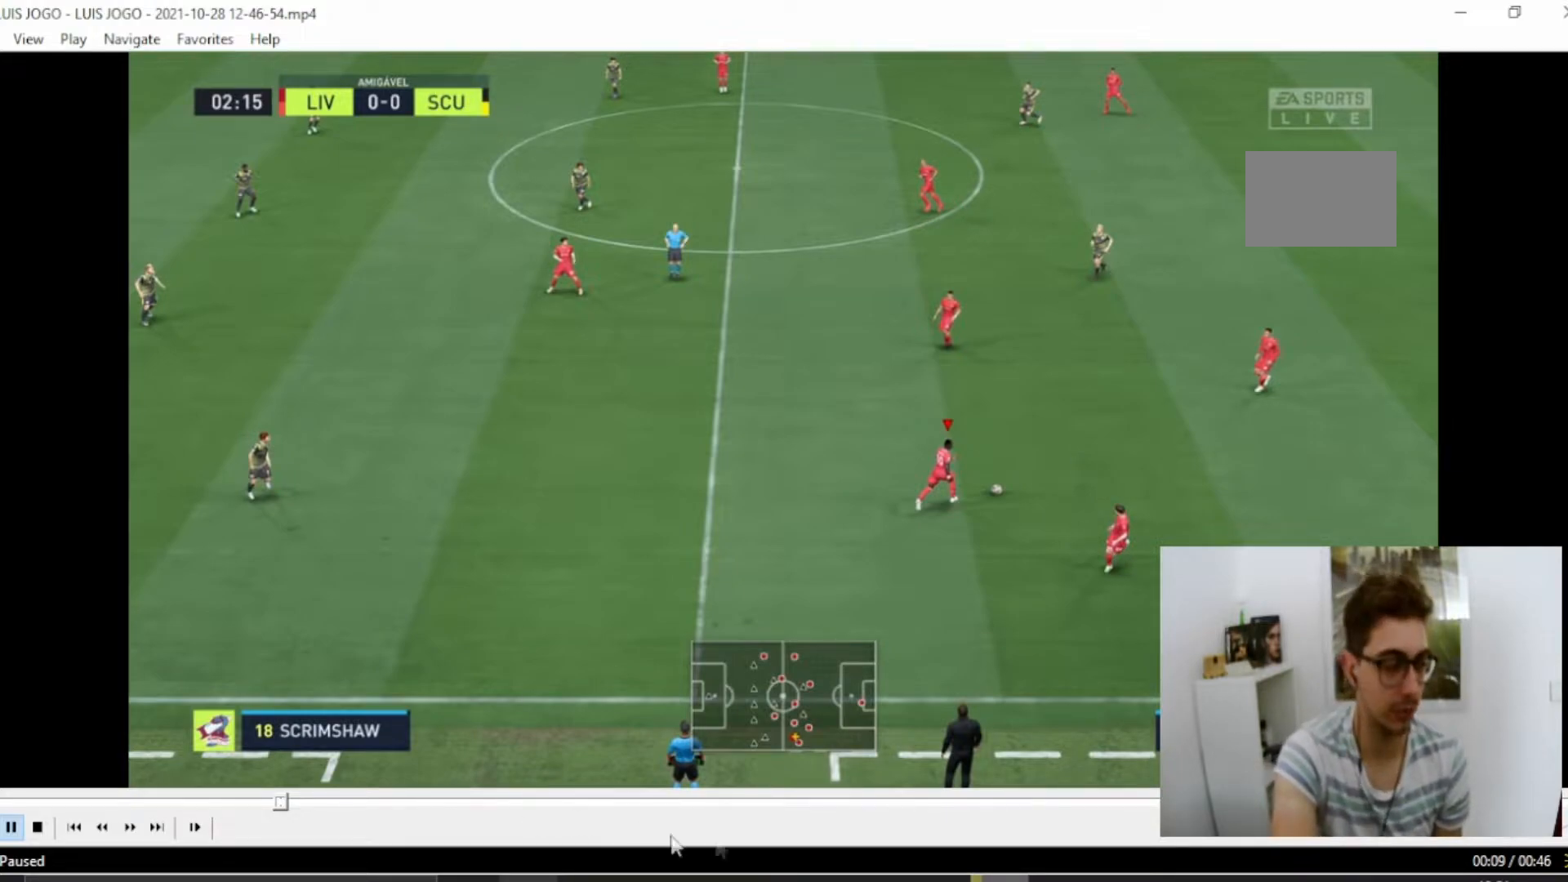
{"buttons": [], "left_stick": "center", "right_stick": "center", "events": [[401, "R2", "up"], [401, "left_stick", "center"]]}